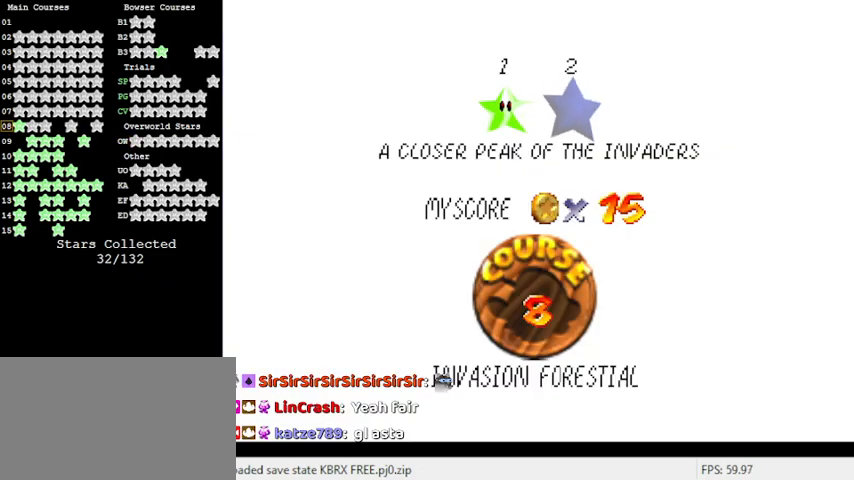
Gameplay with keyboard; each line is a JSON object with the keys held at the frame after it. "events" lists presses ("down") and releases ("up") of "a", "c", "ctrl", "d", "down", "left", "return", "right", "s", "shift", "up", "w", "x" and "y" between this image and that frame as [ms after this image, input, new state], when the widget could be followed in between. No other keys are recorded. Mouse input is not recorded.
{"keys": [], "events": [[367, "return", "down"], [500, "return", "up"]]}
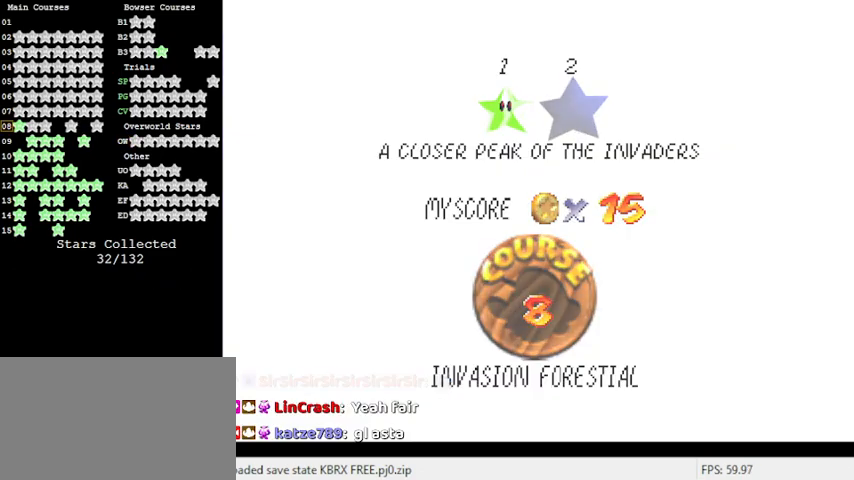
{"keys": [], "events": []}
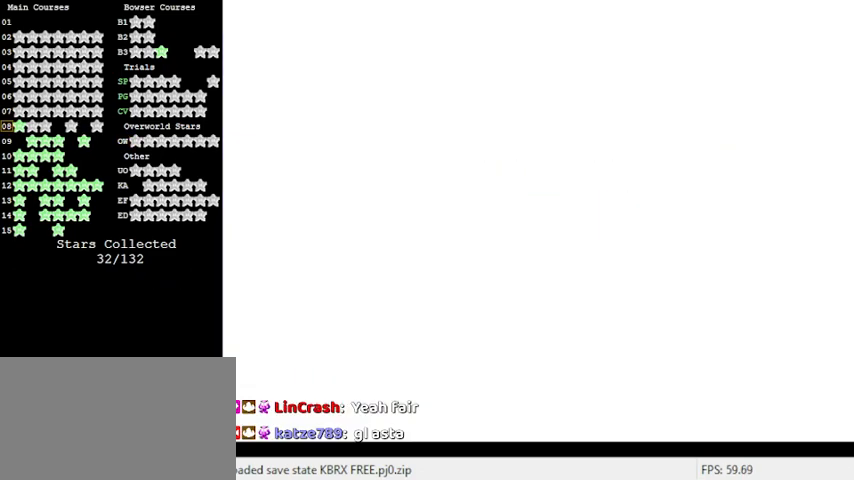
{"keys": [], "events": []}
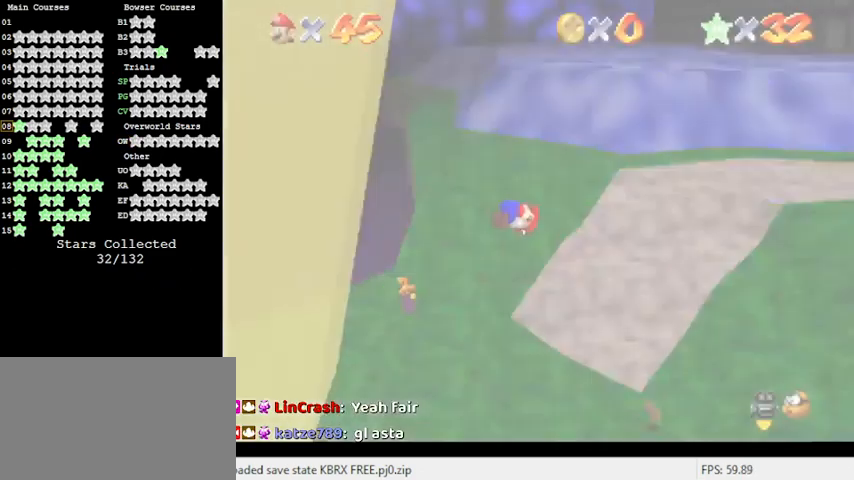
{"keys": [], "events": []}
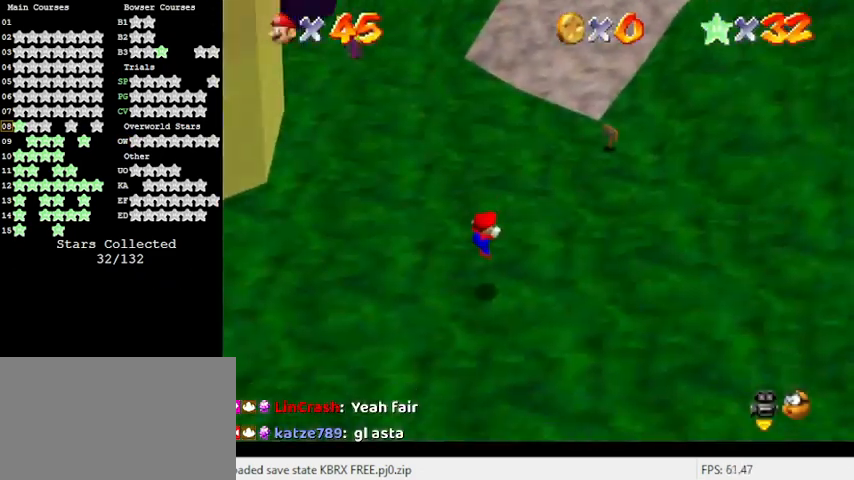
{"keys": [], "events": [[167, "a", "down"], [333, "a", "up"]]}
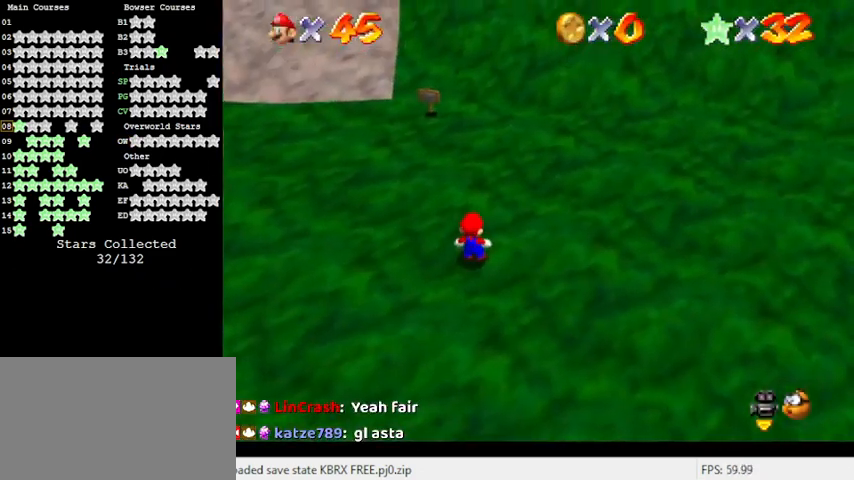
{"keys": ["up"], "events": [[67, "c", "down"], [67, "up", "down"], [167, "c", "up"], [267, "c", "down"], [400, "c", "up"]]}
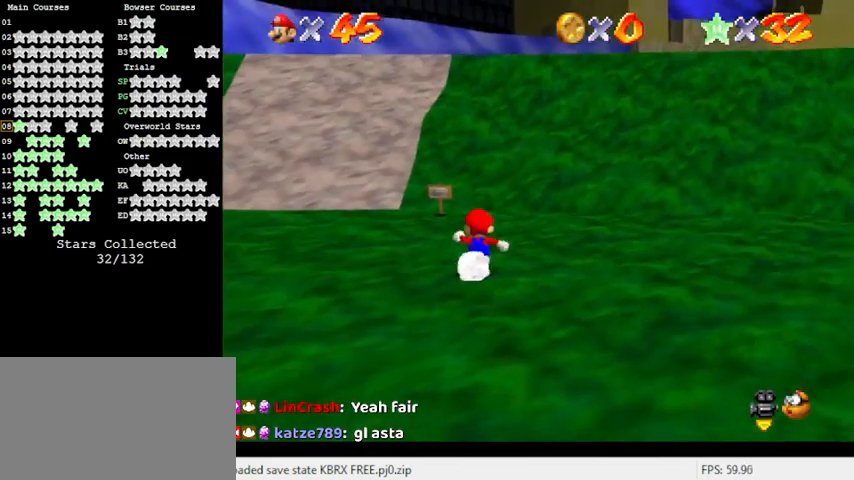
{"keys": ["left", "up"], "events": [[167, "left", "down"], [233, "y", "down"], [267, "left", "up"], [267, "shift", "down"], [400, "shift", "up"], [400, "y", "up"], [500, "left", "down"]]}
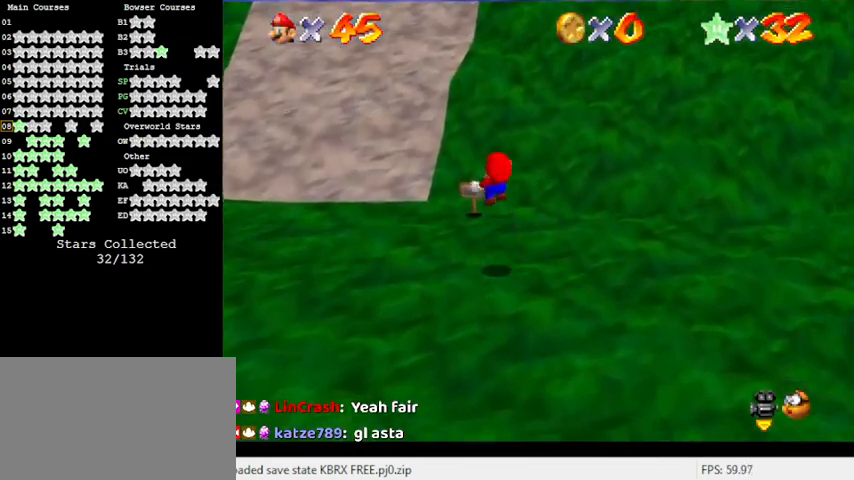
{"keys": ["left", "up"], "events": []}
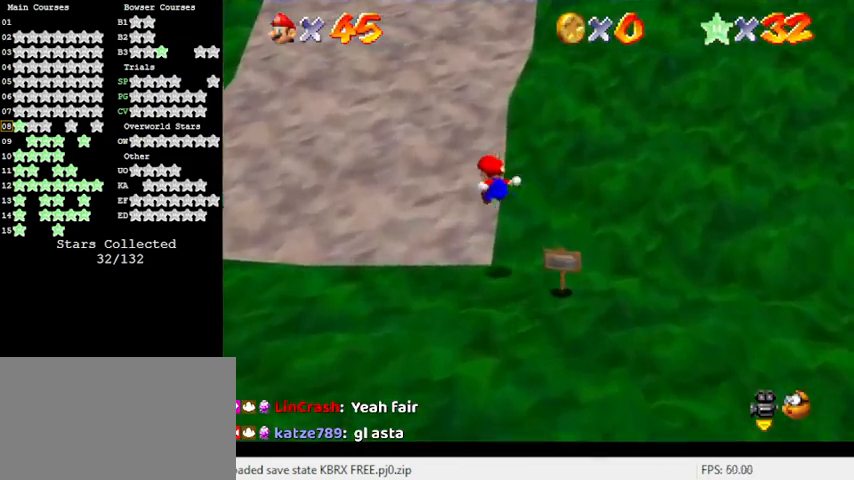
{"keys": ["up"], "events": [[233, "left", "up"]]}
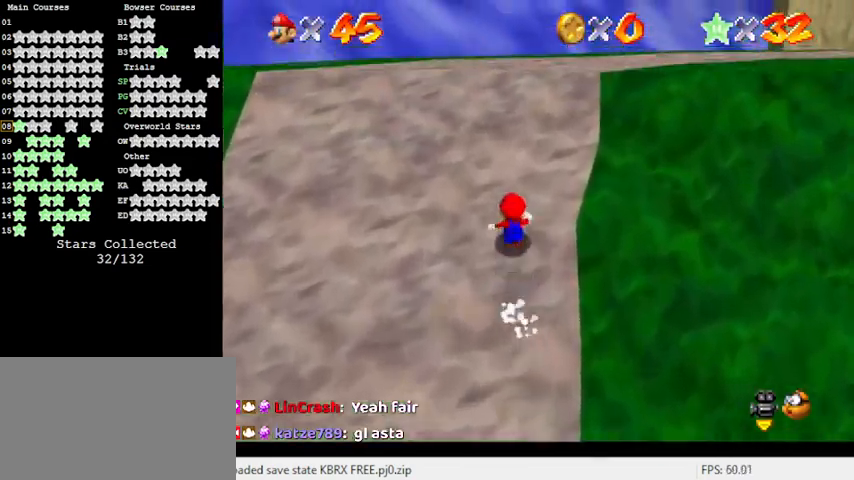
{"keys": ["right", "up"], "events": [[33, "ctrl", "down"], [67, "shift", "down"], [200, "ctrl", "up"], [267, "shift", "up"], [400, "right", "down"]]}
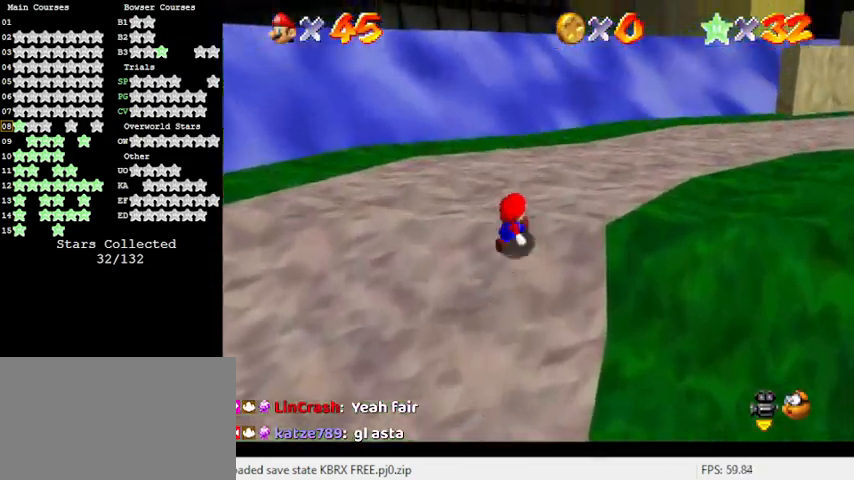
{"keys": ["a", "up"], "events": [[67, "ctrl", "down"], [67, "shift", "down"], [300, "ctrl", "up"], [300, "shift", "up"], [400, "a", "down"], [500, "right", "up"]]}
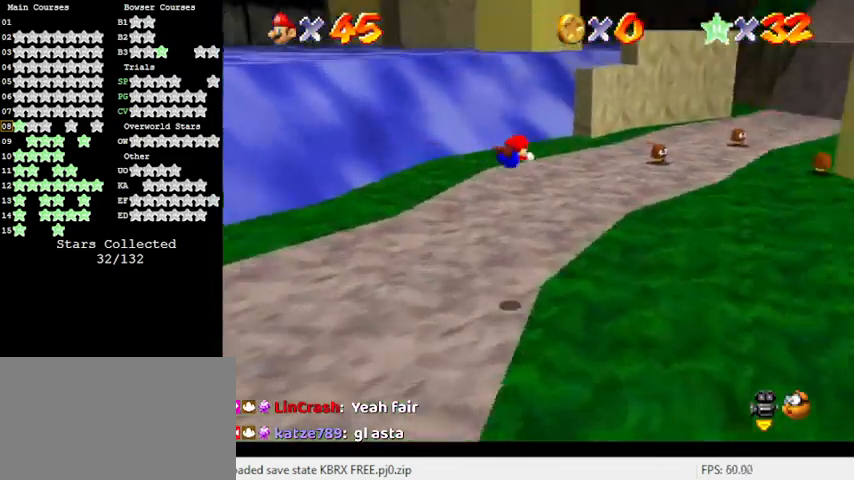
{"keys": ["up"], "events": [[33, "a", "up"], [133, "c", "down"], [267, "c", "up"]]}
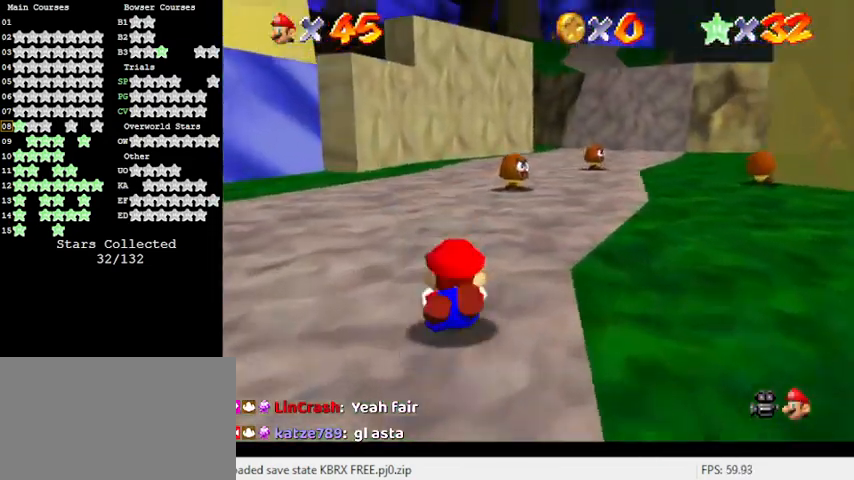
{"keys": ["up"], "events": [[67, "ctrl", "down"], [67, "shift", "down"], [233, "ctrl", "up"], [300, "shift", "up"]]}
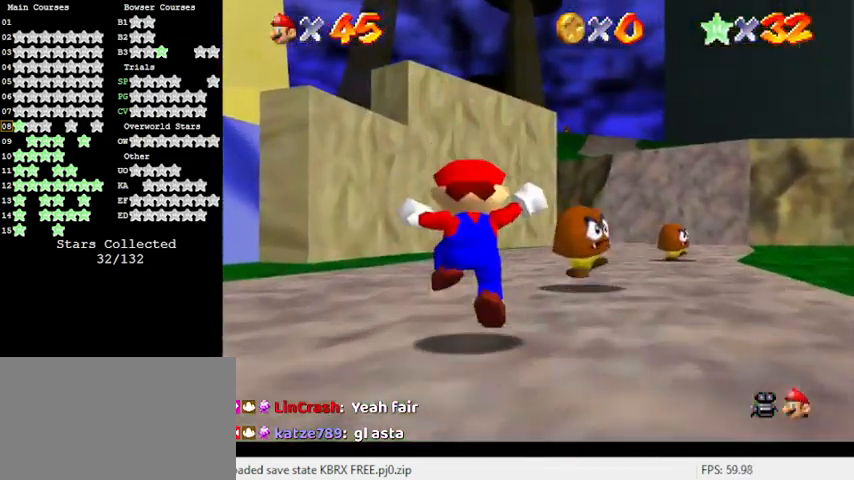
{"keys": ["up"], "events": [[67, "right", "down"], [167, "ctrl", "down"], [167, "shift", "down"], [267, "right", "up"], [400, "ctrl", "up"], [433, "shift", "up"]]}
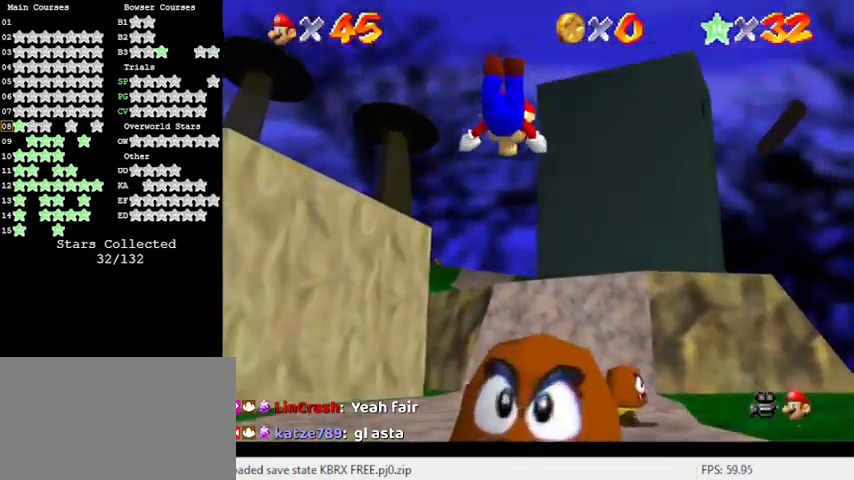
{"keys": ["up"], "events": []}
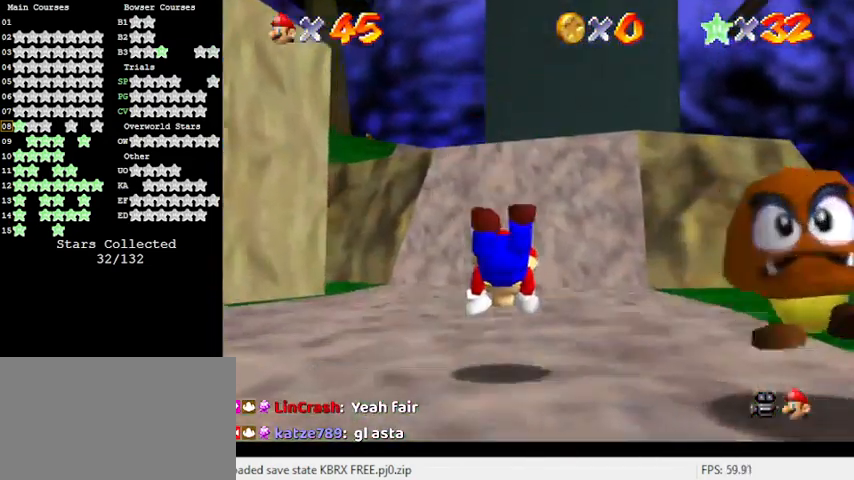
{"keys": ["shift", "up"], "events": [[133, "ctrl", "down"], [133, "shift", "down"], [333, "ctrl", "up"]]}
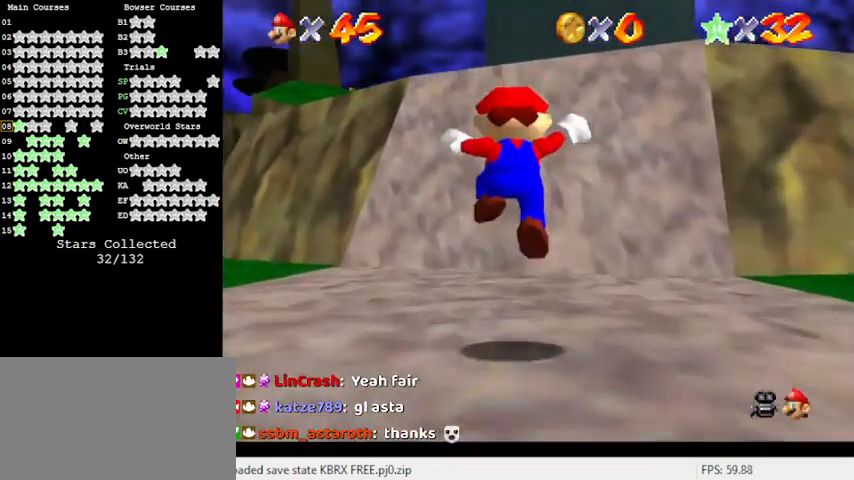
{"keys": ["up"], "events": [[100, "shift", "up"], [233, "shift", "down"], [300, "ctrl", "down"], [467, "ctrl", "up"], [467, "shift", "up"]]}
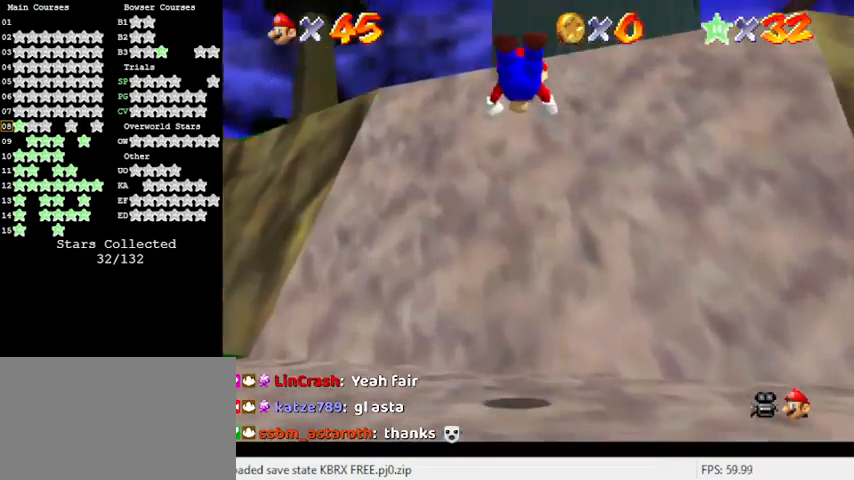
{"keys": ["right", "shift", "up"], "events": [[67, "c", "down"], [167, "c", "up"], [300, "right", "down"], [400, "shift", "down"]]}
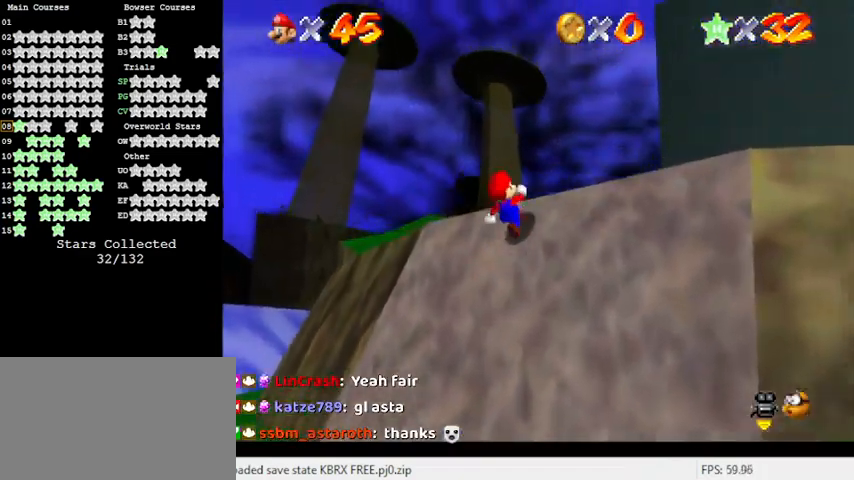
{"keys": ["shift", "up", "y"], "events": [[167, "shift", "up"], [267, "right", "up"], [467, "y", "down"], [500, "shift", "down"]]}
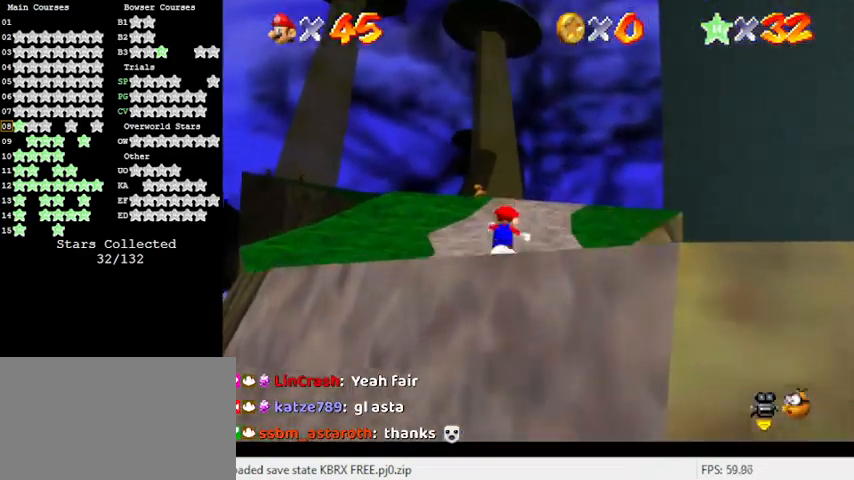
{"keys": ["up"], "events": [[200, "shift", "up"], [200, "y", "up"]]}
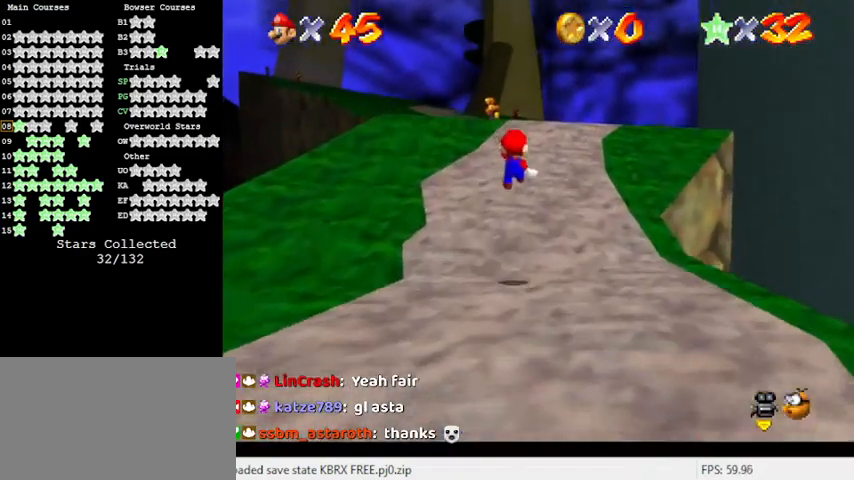
{"keys": ["shift", "up", "y"], "events": [[333, "y", "down"], [433, "shift", "down"]]}
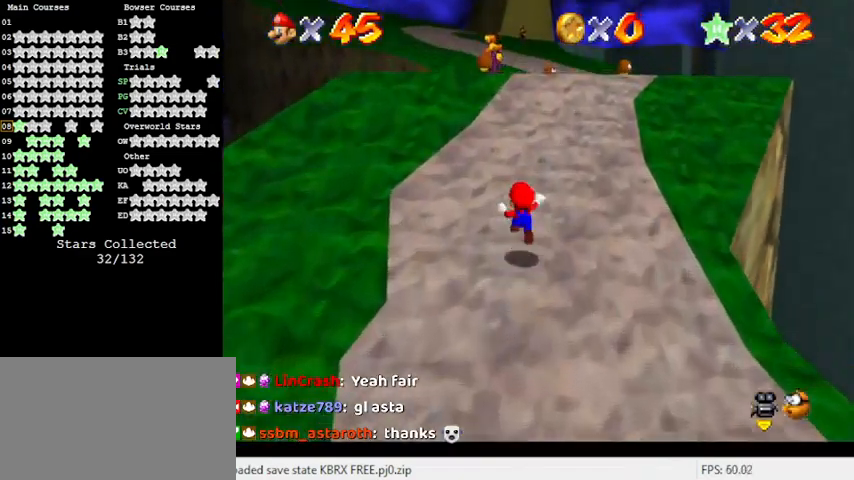
{"keys": ["up"], "events": [[167, "shift", "up"], [400, "y", "up"]]}
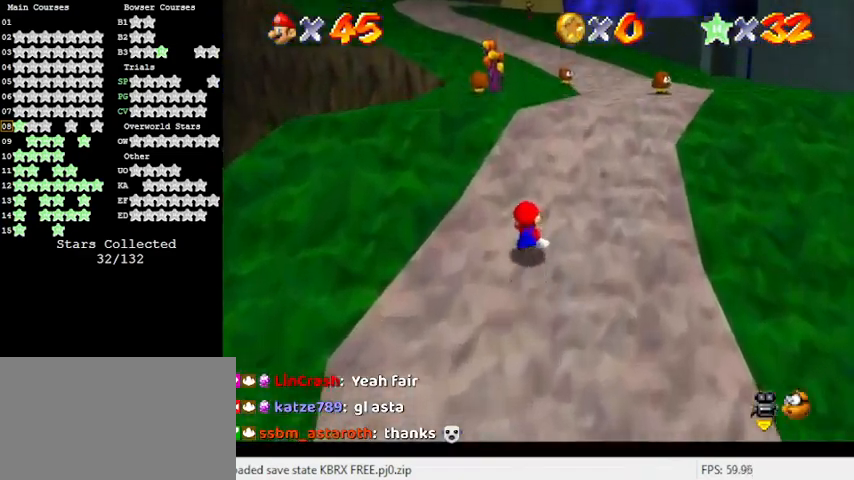
{"keys": ["ctrl", "shift", "up"], "events": [[300, "right", "down"], [367, "ctrl", "down"], [367, "right", "up"], [367, "shift", "down"]]}
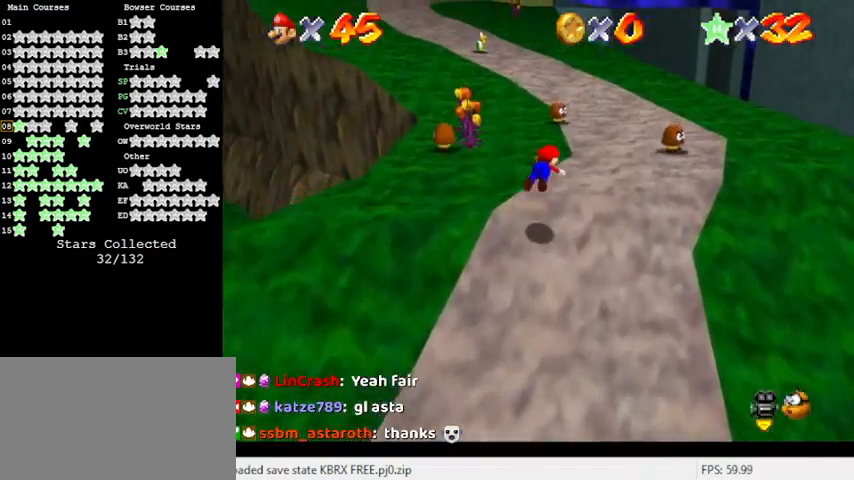
{"keys": ["up"], "events": [[100, "ctrl", "up"], [133, "shift", "up"]]}
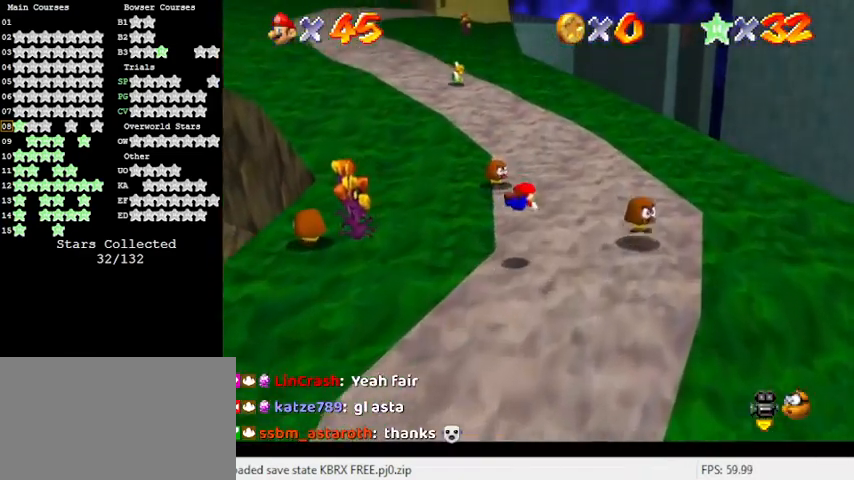
{"keys": ["shift", "up"], "events": [[233, "ctrl", "down"], [300, "shift", "down"], [467, "ctrl", "up"]]}
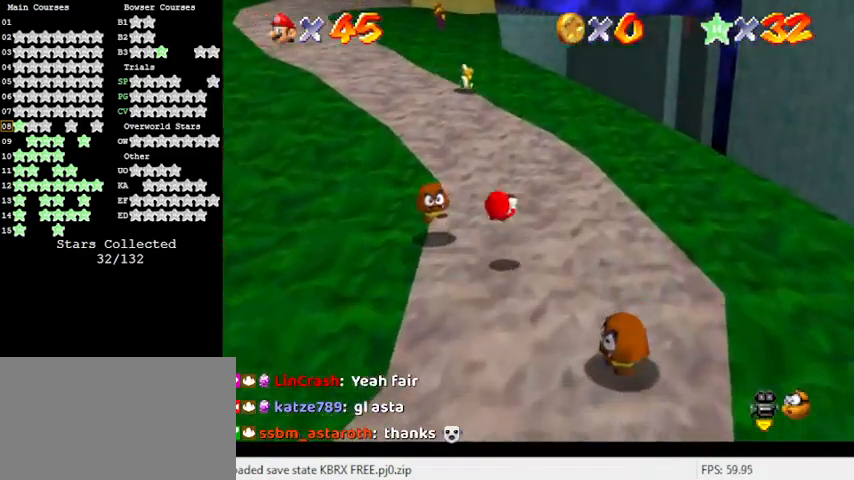
{"keys": ["shift", "up", "y"], "events": [[33, "shift", "up"], [333, "left", "down"], [400, "y", "down"], [433, "shift", "down"], [467, "left", "up"]]}
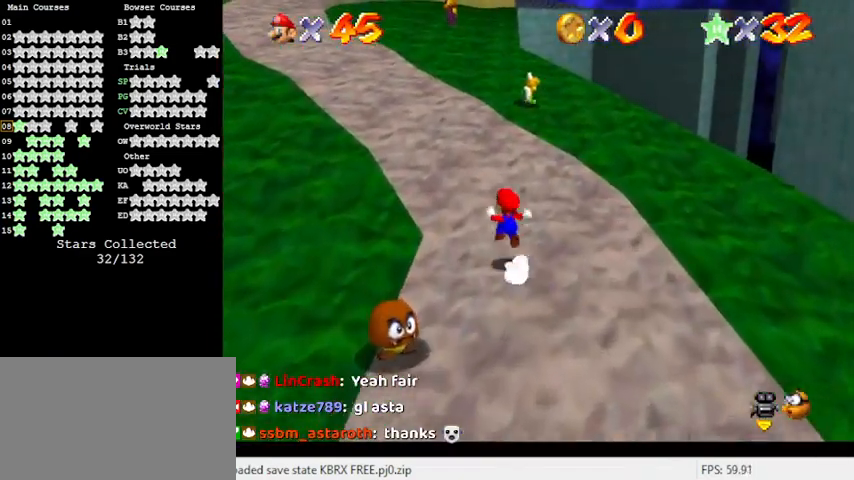
{"keys": ["up", "y"], "events": [[400, "shift", "up"]]}
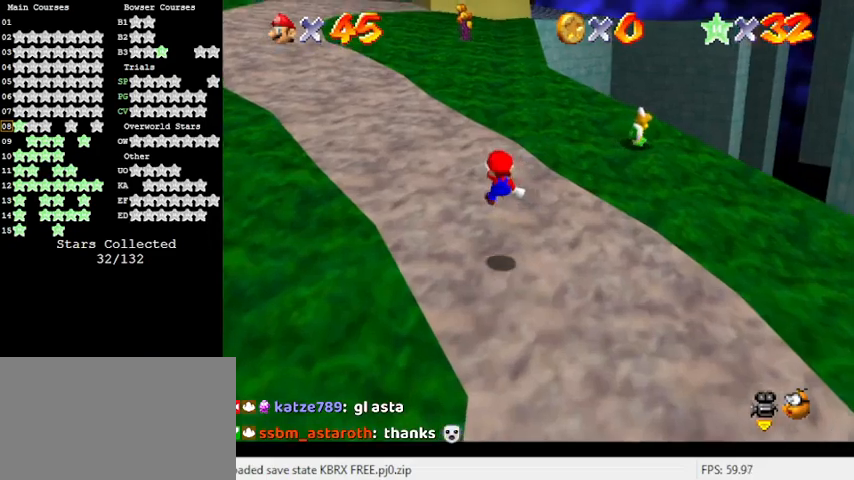
{"keys": ["left", "shift", "up", "y"], "events": [[233, "left", "down"], [467, "shift", "down"]]}
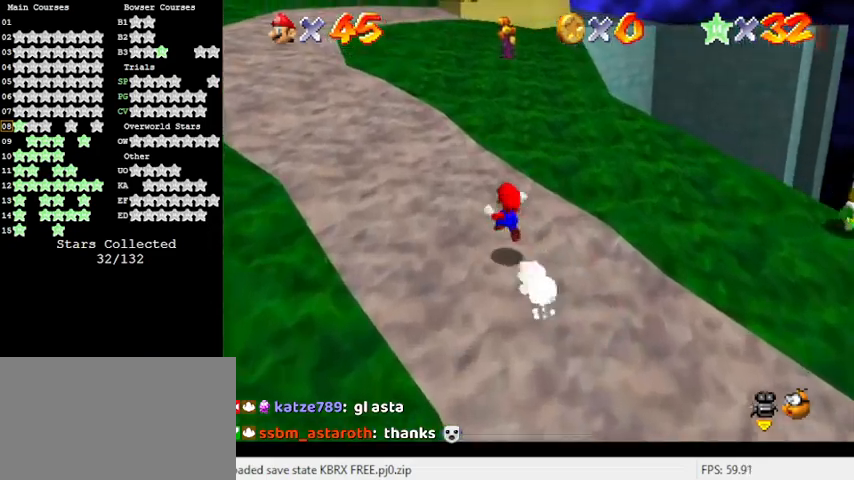
{"keys": ["up"], "events": [[400, "left", "up"], [467, "y", "up"], [500, "shift", "up"]]}
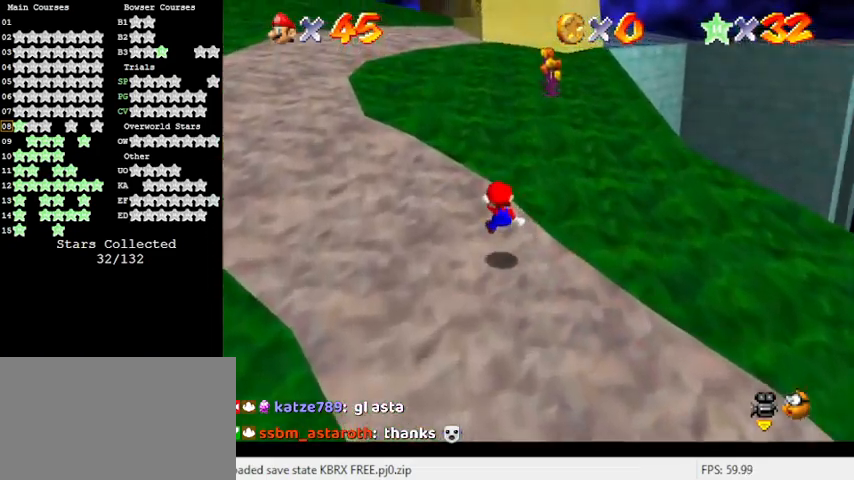
{"keys": ["ctrl", "shift", "up"], "events": [[367, "shift", "down"], [467, "ctrl", "down"]]}